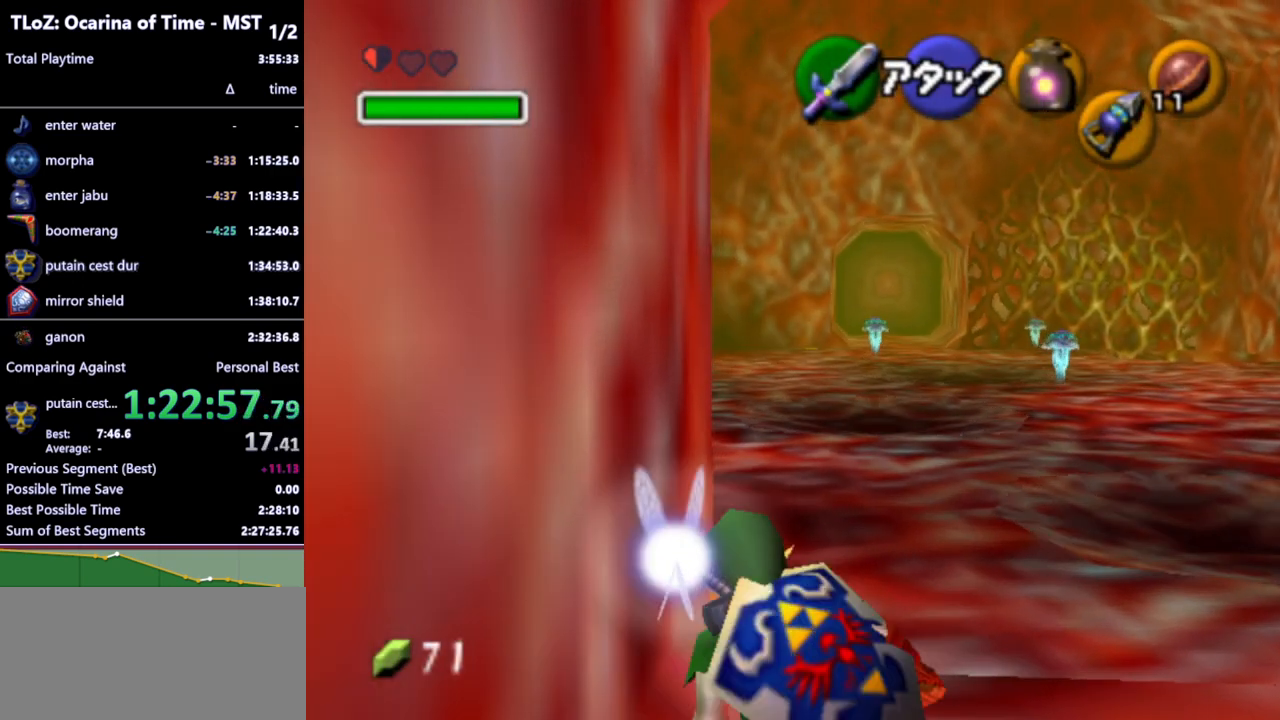
Gameplay with a controller (Nintendo layout); each line is a JSON object with the inputs held at the frame after it. "events" lists button and stick changes between this image and that frame as [ms after this image, input, new state], when the widget could be followed in between. Not read: L3 R3 START.
{"buttons": [], "left_stick": "up", "right_stick": "center", "events": [[200, "A", "down"], [333, "A", "up"]]}
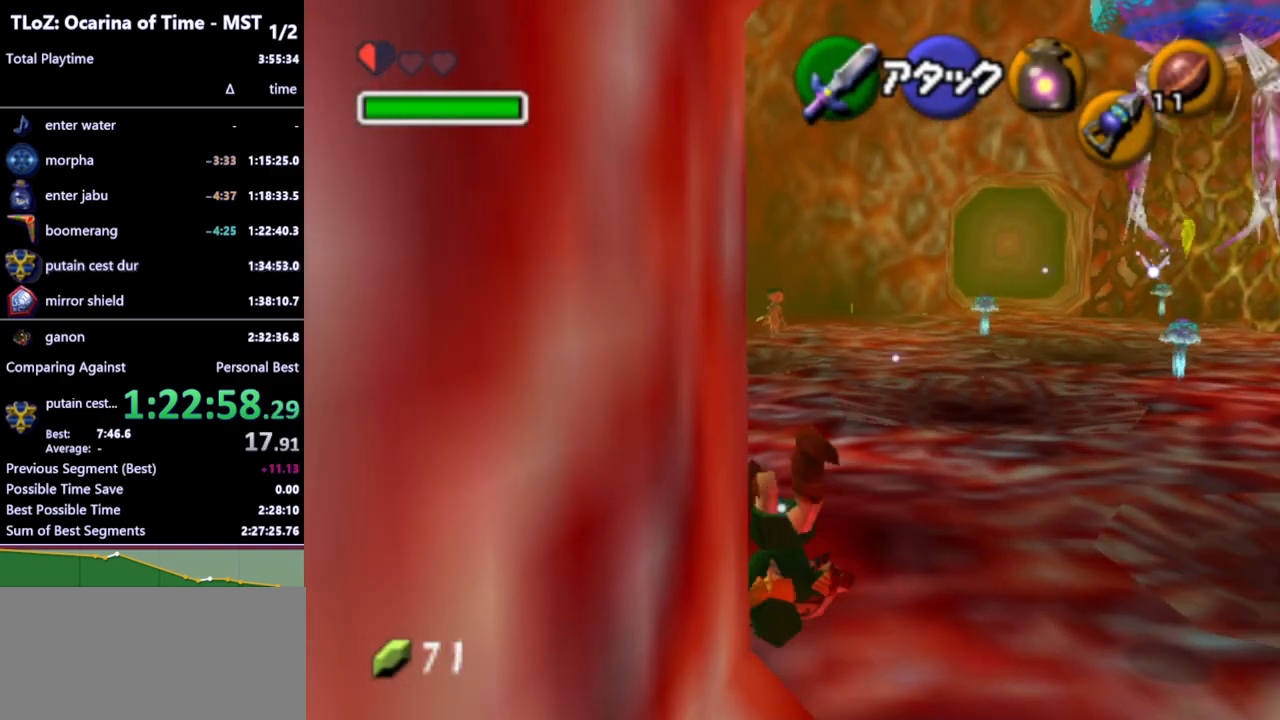
{"buttons": ["A"], "left_stick": "up", "right_stick": "center", "events": [[433, "A", "down"]]}
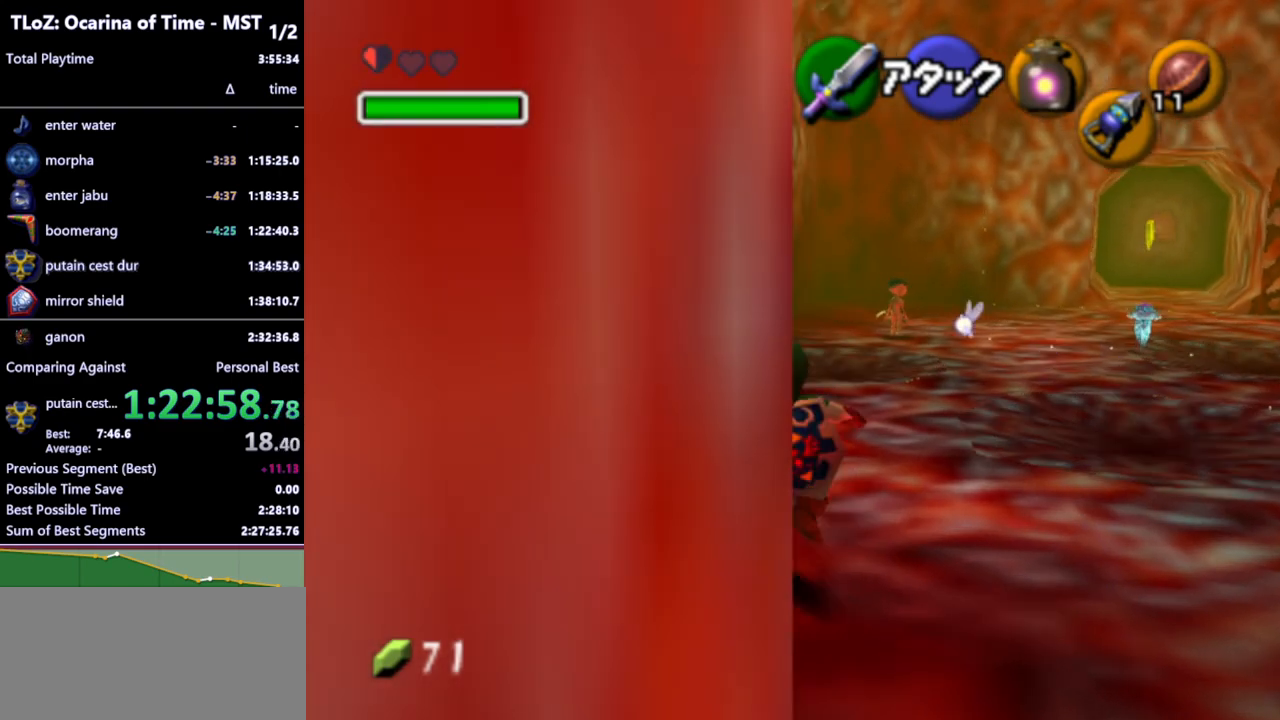
{"buttons": [], "left_stick": "up-right", "right_stick": "center", "events": [[33, "A", "up"], [333, "left_stick", "up-right"]]}
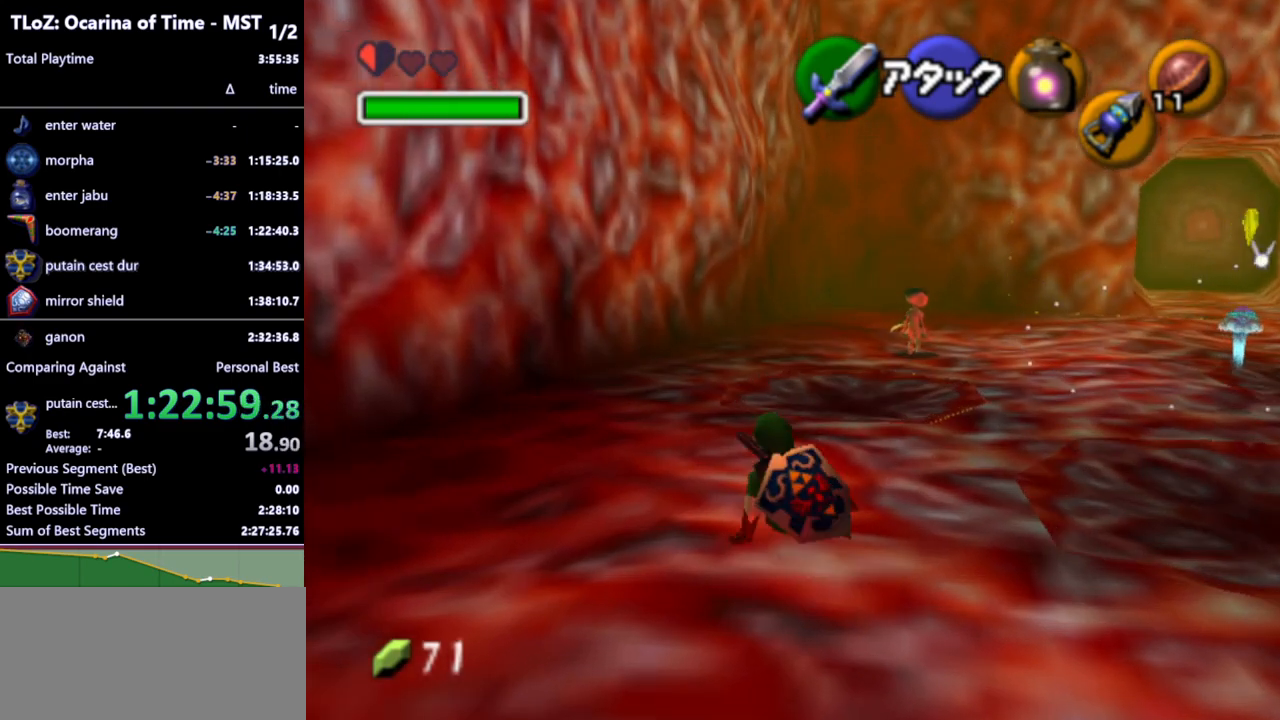
{"buttons": [], "left_stick": "up-right", "right_stick": "center", "events": []}
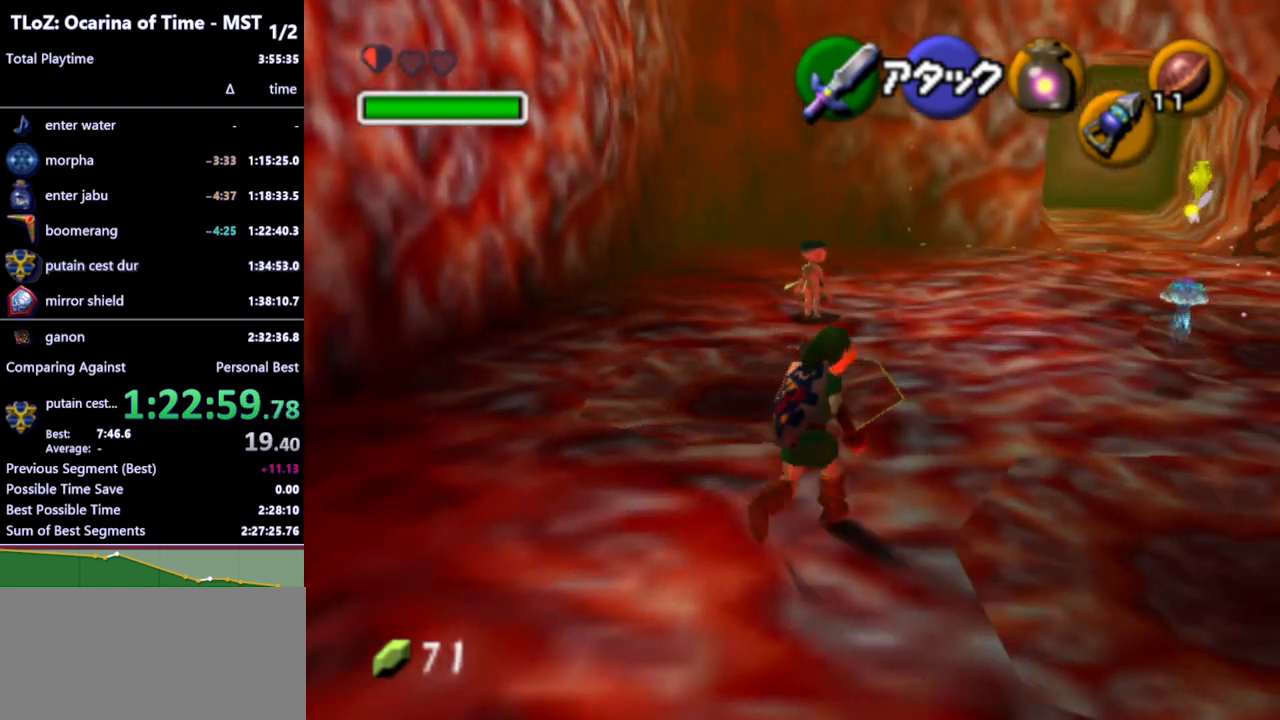
{"buttons": [], "left_stick": "up", "right_stick": "center", "events": [[267, "A", "down"], [367, "A", "up"], [367, "left_stick", "up"]]}
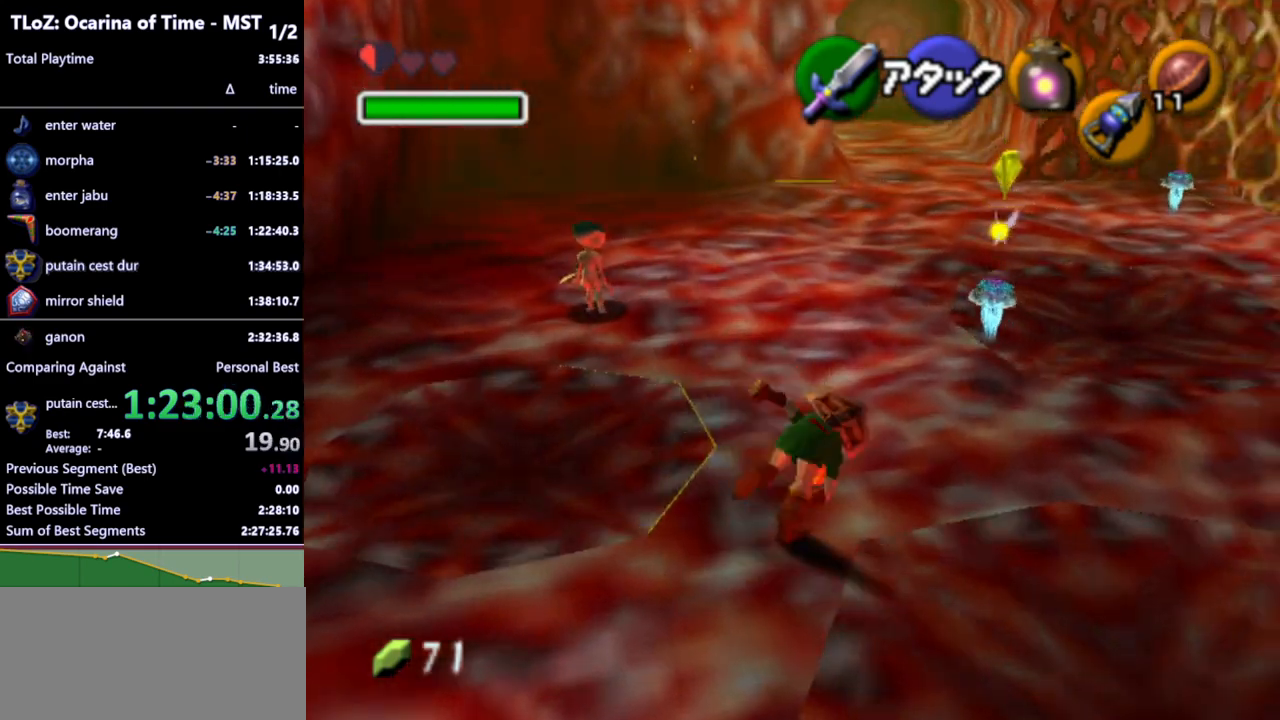
{"buttons": [], "left_stick": "up", "right_stick": "center", "events": []}
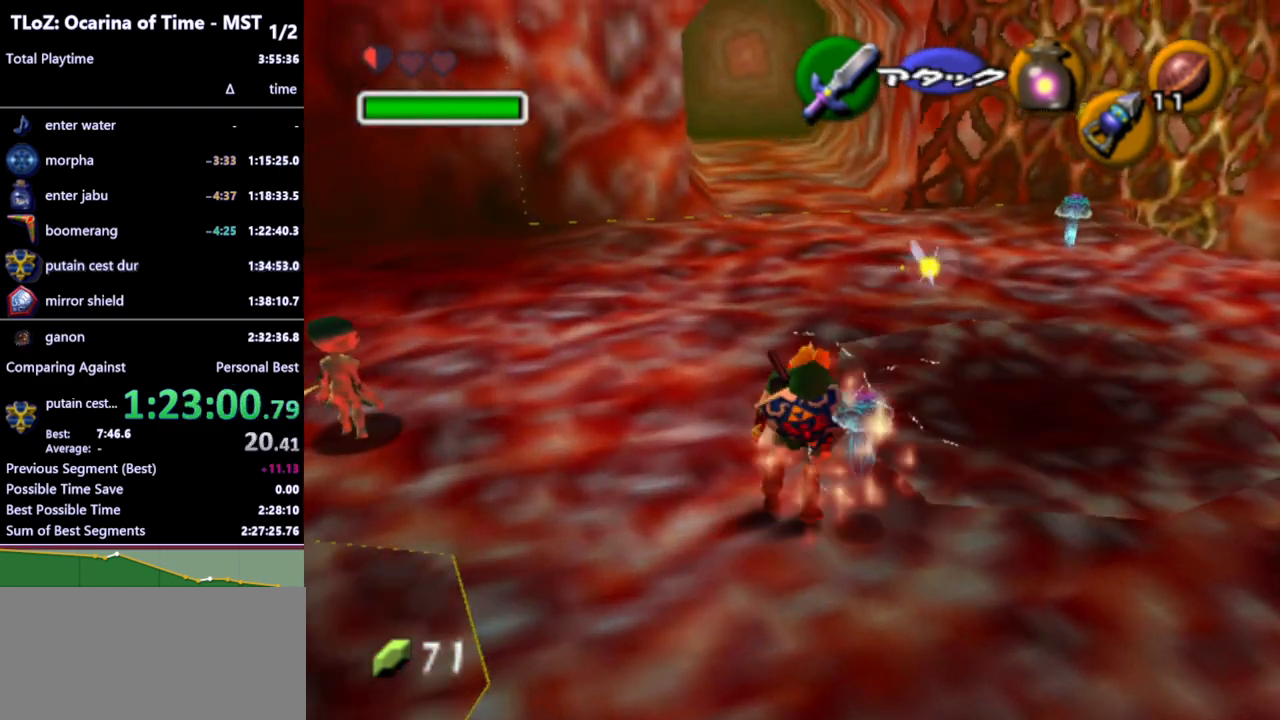
{"buttons": [], "left_stick": "up", "right_stick": "center", "events": []}
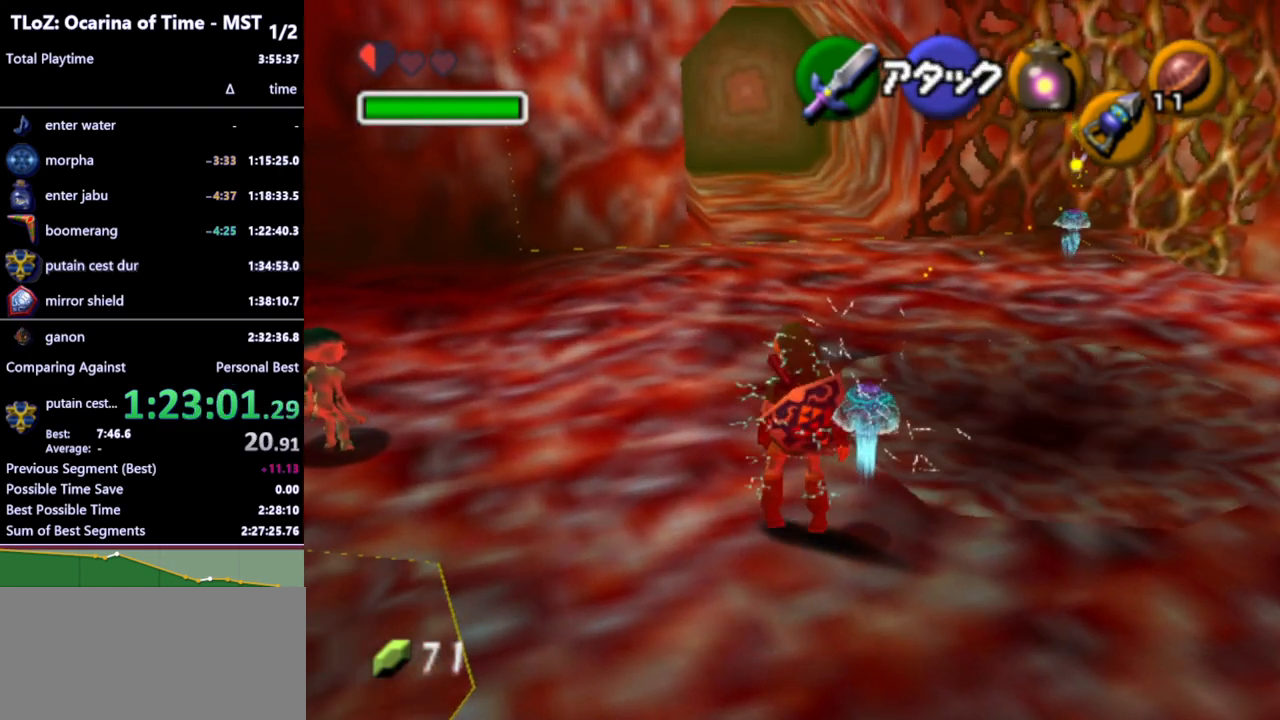
{"buttons": [], "left_stick": "up", "right_stick": "center", "events": []}
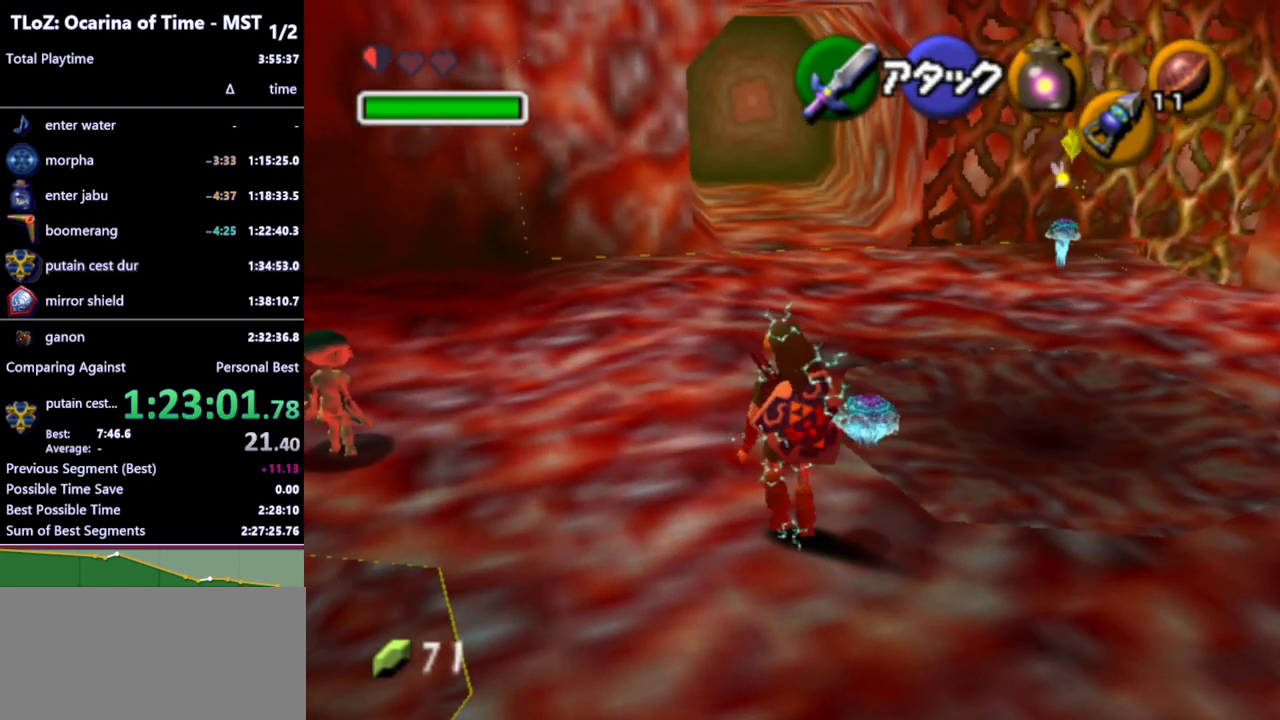
{"buttons": [], "left_stick": "up", "right_stick": "center", "events": [[233, "A", "down"], [367, "A", "up"]]}
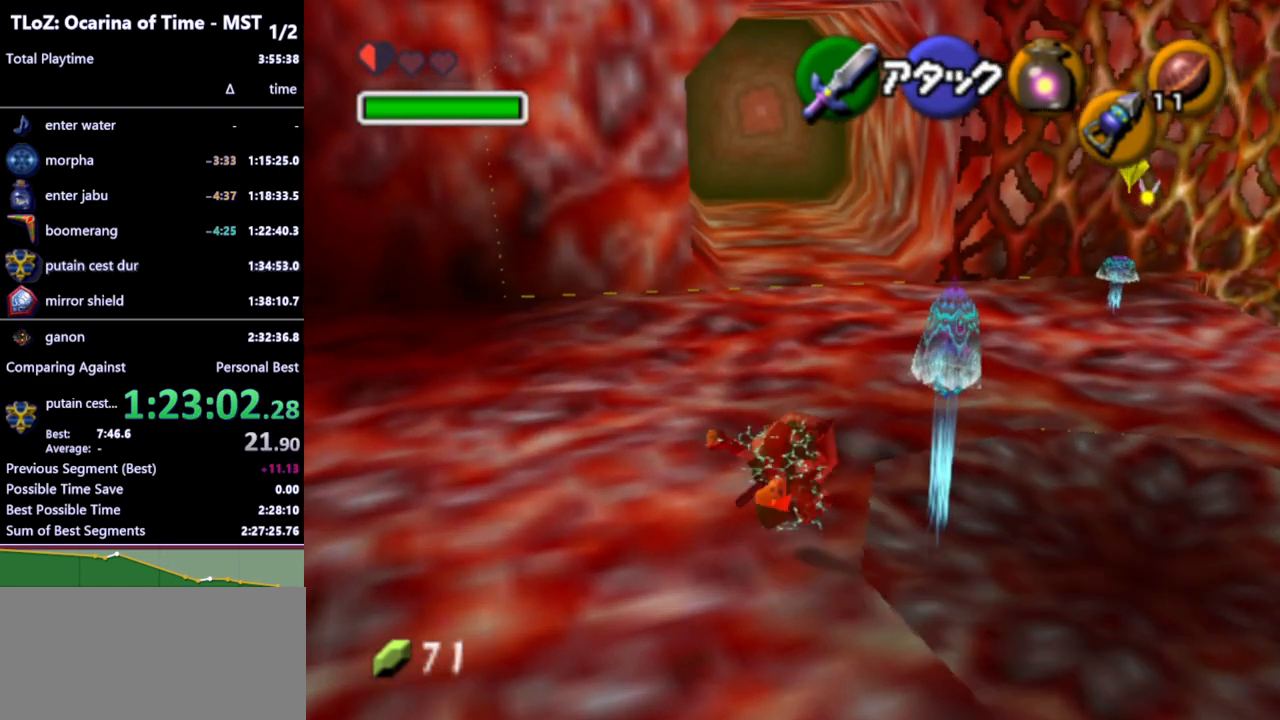
{"buttons": [], "left_stick": "up", "right_stick": "center", "events": []}
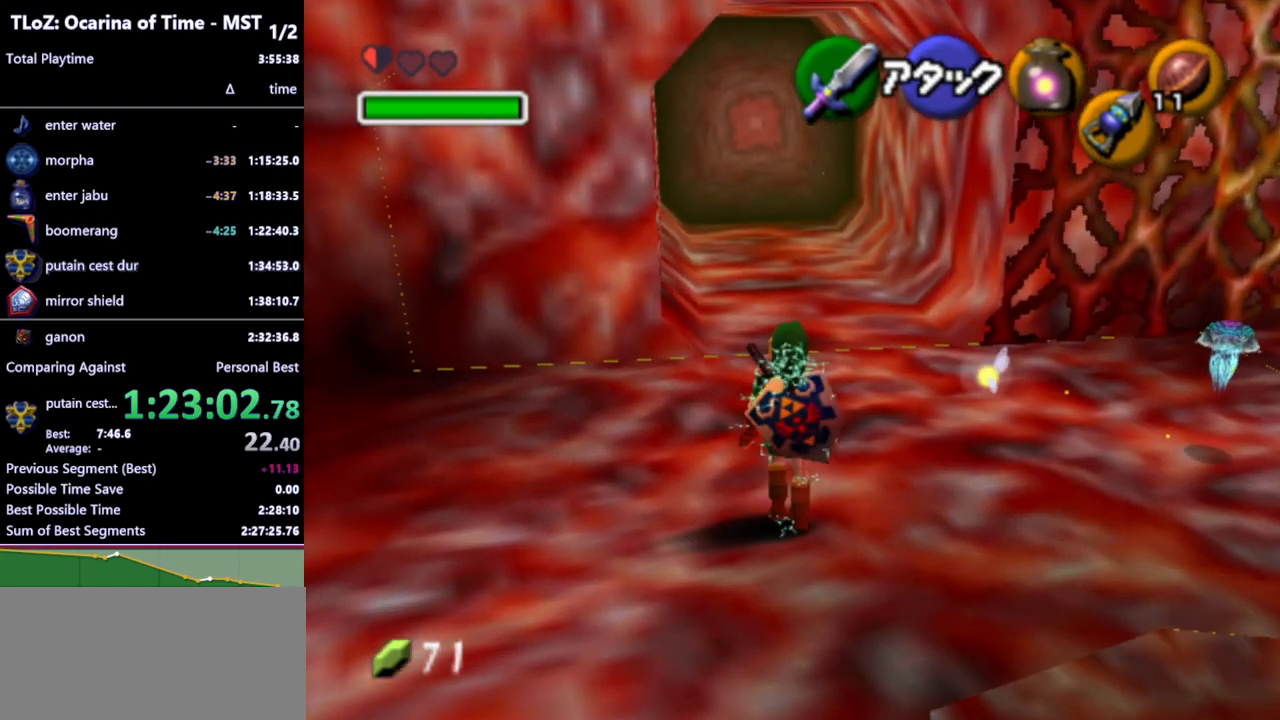
{"buttons": [], "left_stick": "up", "right_stick": "center", "events": [[33, "A", "down"], [167, "A", "up"]]}
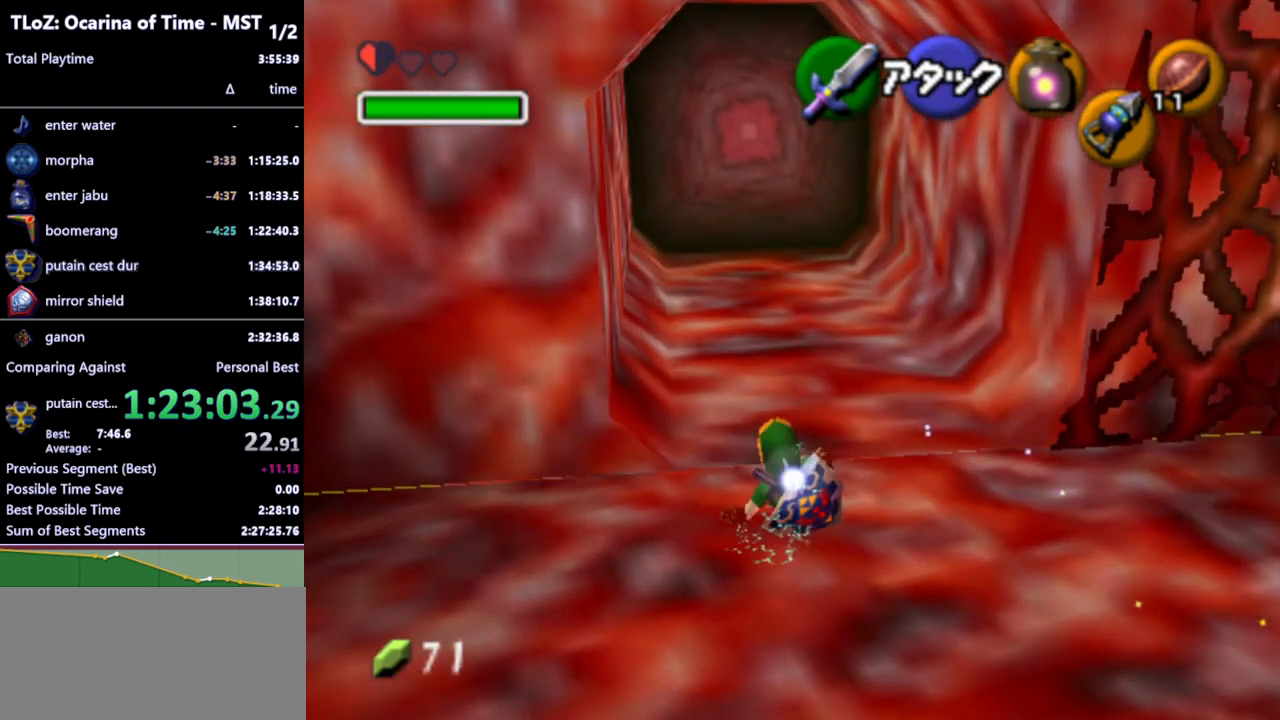
{"buttons": [], "left_stick": "up", "right_stick": "center", "events": [[333, "A", "down"], [433, "A", "up"]]}
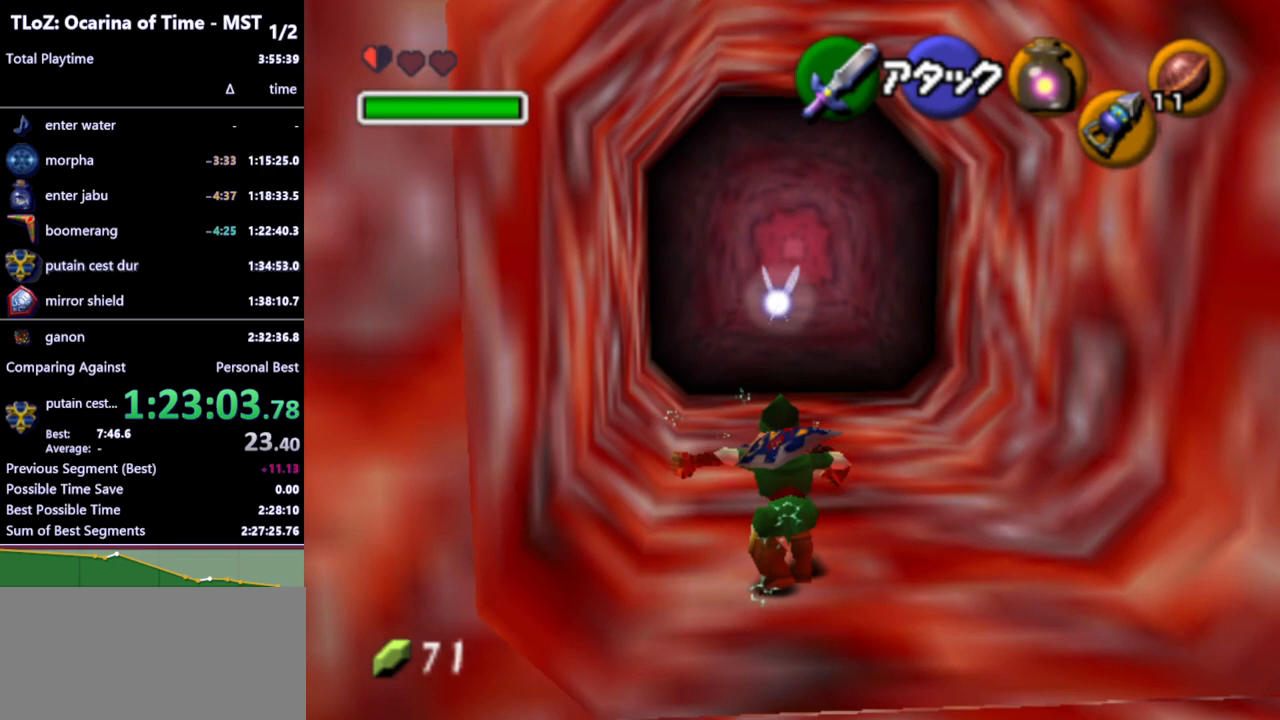
{"buttons": [], "left_stick": "up-right", "right_stick": "center", "events": [[367, "left_stick", "up-right"]]}
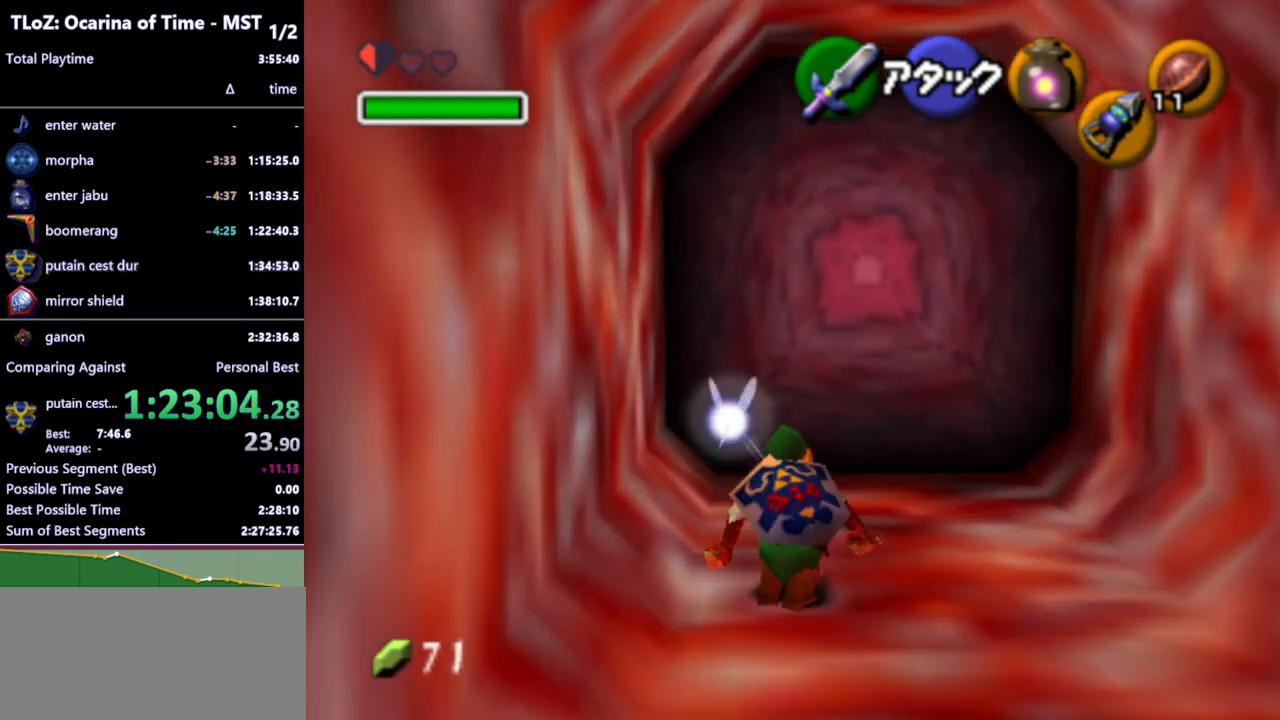
{"buttons": [], "left_stick": "up", "right_stick": "center", "events": [[200, "left_stick", "up"]]}
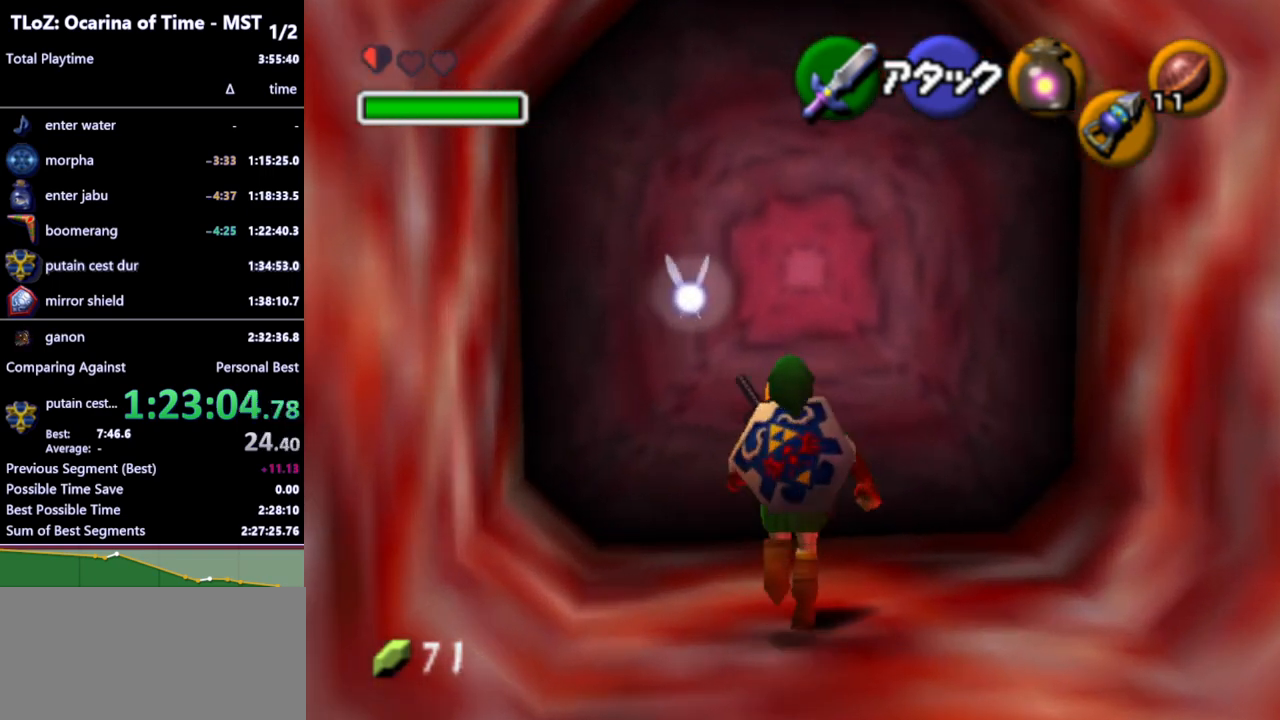
{"buttons": ["A"], "left_stick": "center", "right_stick": "center", "events": [[333, "A", "down"], [367, "left_stick", "center"], [400, "A", "up"], [467, "A", "down"]]}
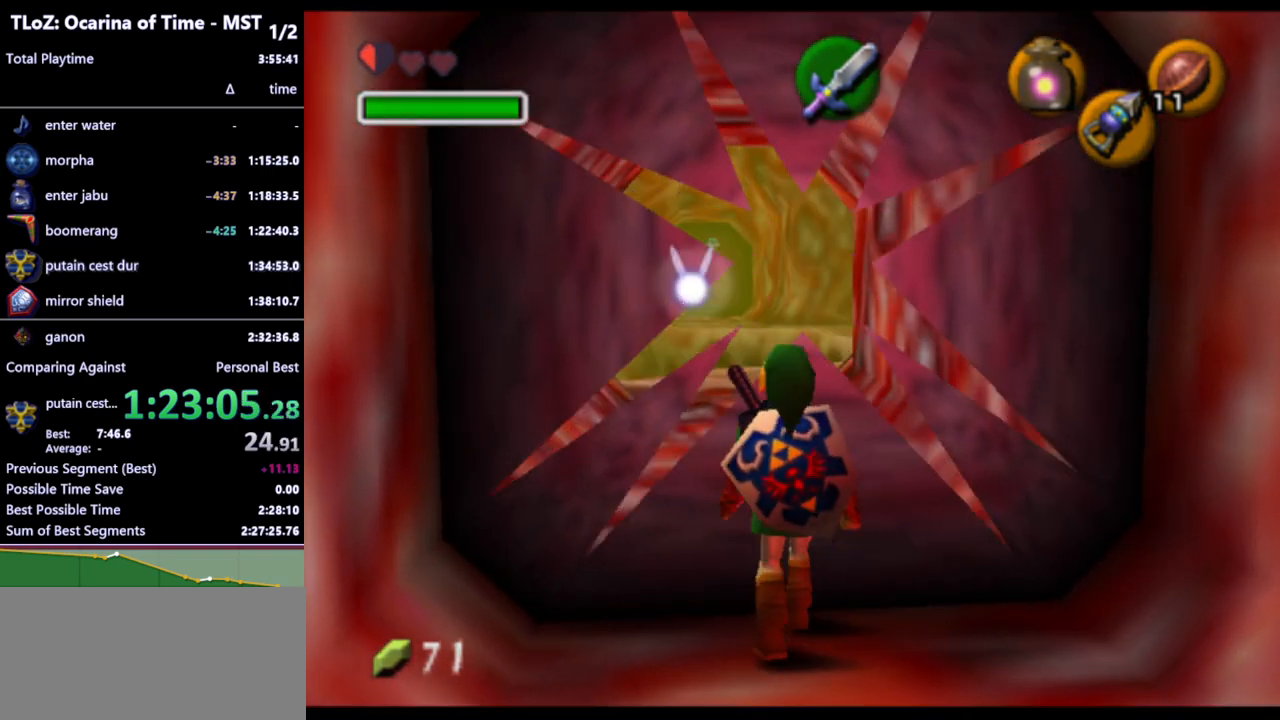
{"buttons": [], "left_stick": "center", "right_stick": "center", "events": [[67, "A", "up"], [100, "A", "down"], [200, "A", "up"]]}
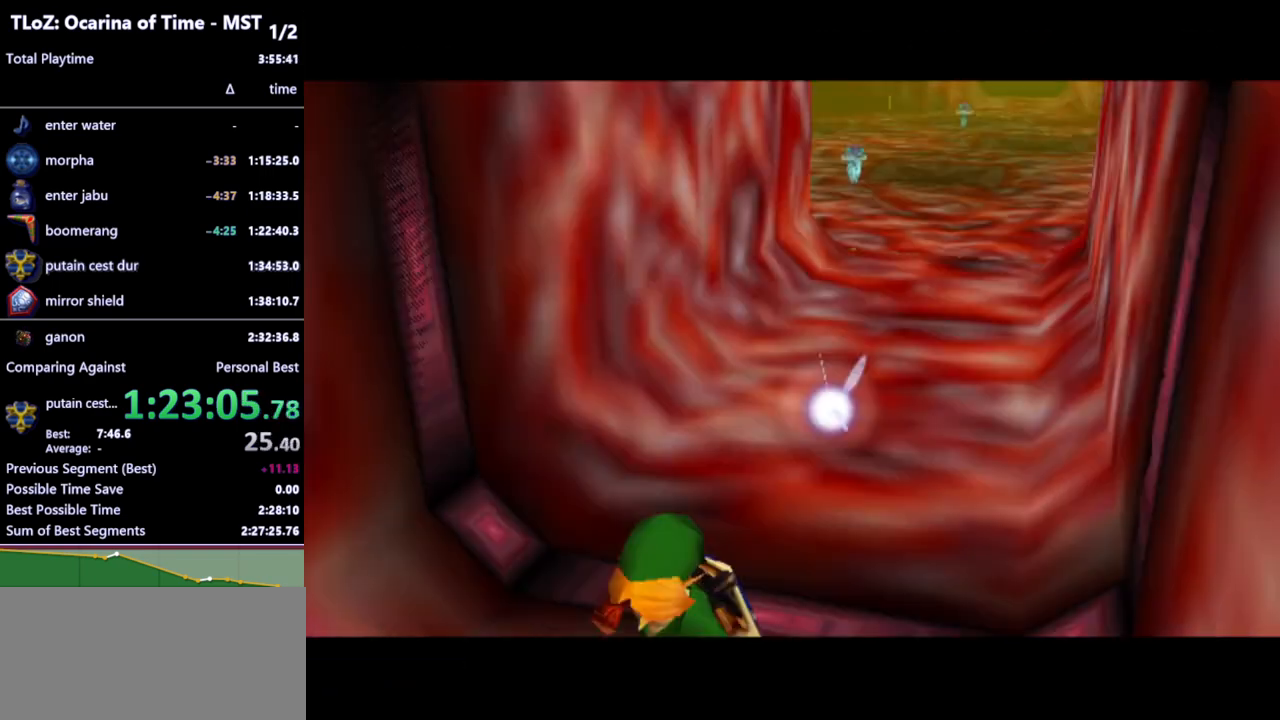
{"buttons": [], "left_stick": "center", "right_stick": "center", "events": []}
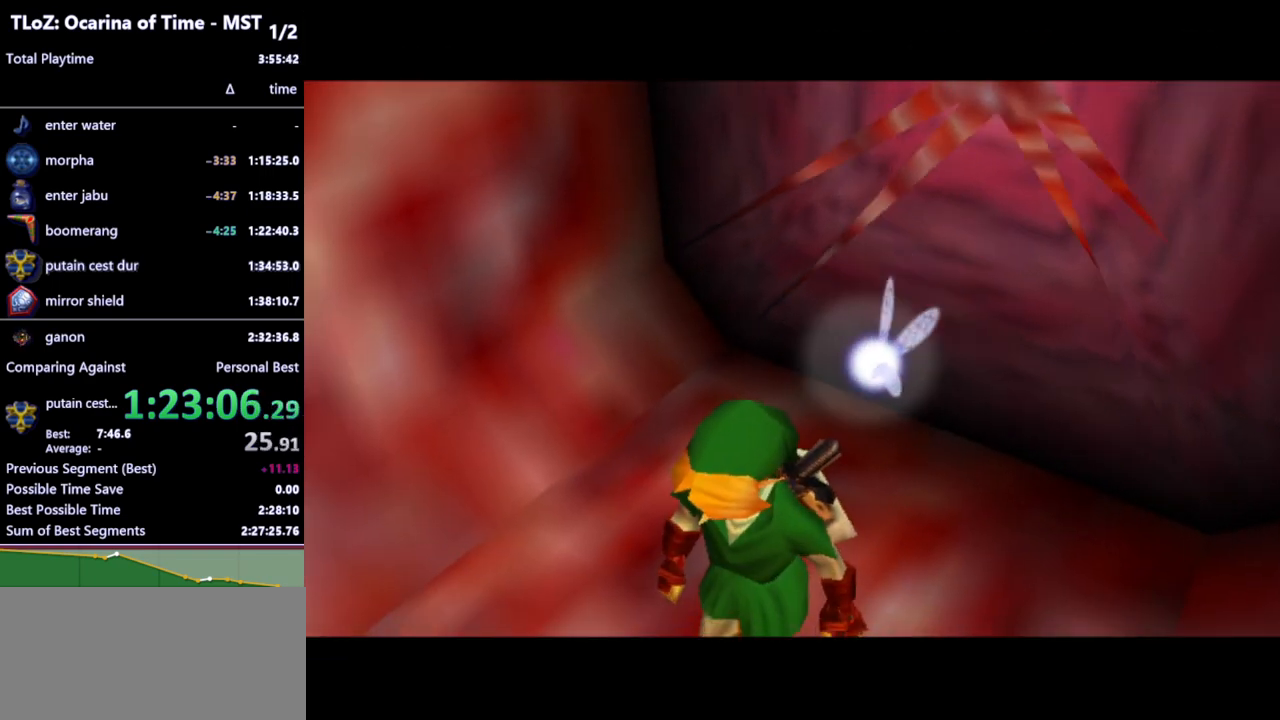
{"buttons": [], "left_stick": "center", "right_stick": "center", "events": []}
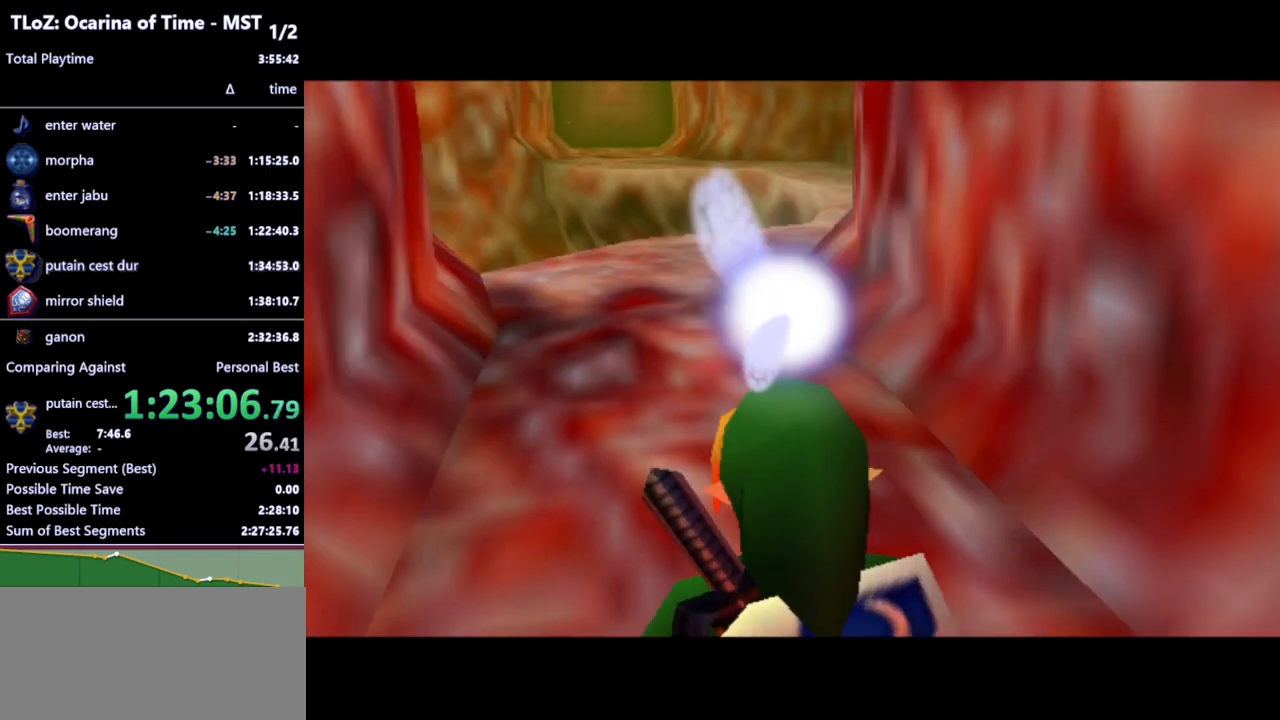
{"buttons": [], "left_stick": "up", "right_stick": "center", "events": [[167, "left_stick", "up"], [400, "A", "down"], [500, "A", "up"]]}
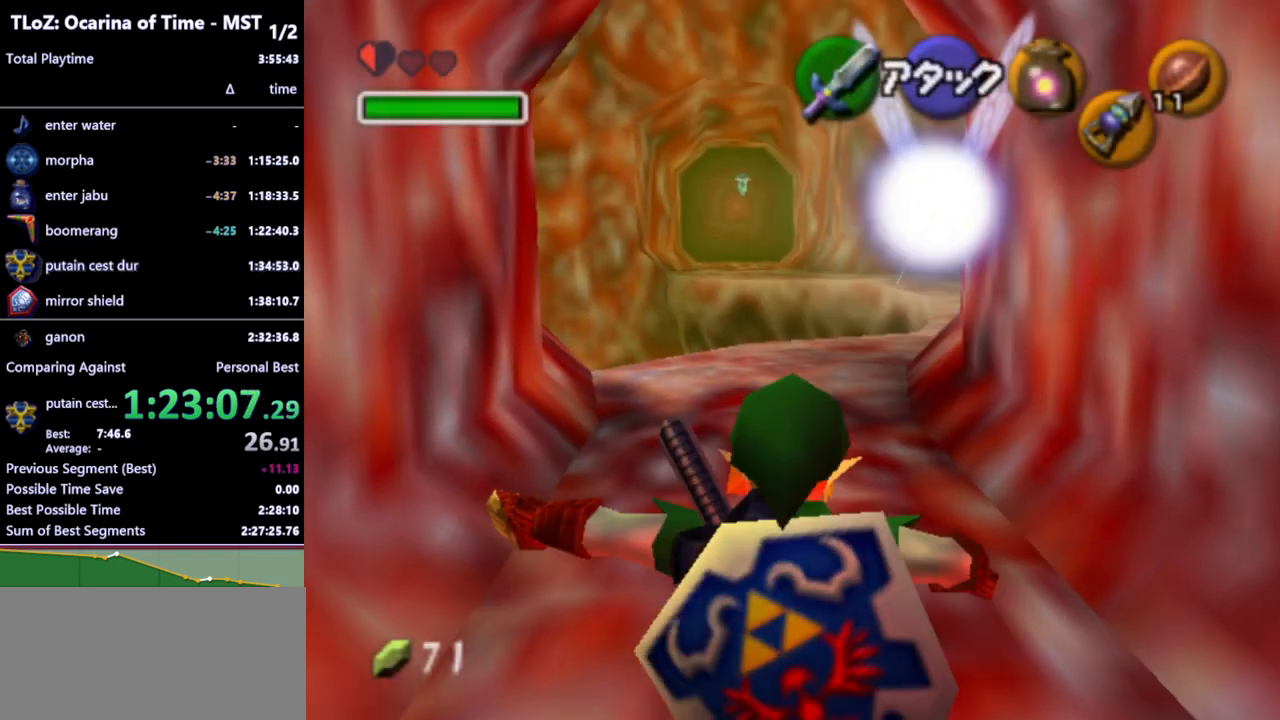
{"buttons": [], "left_stick": "up", "right_stick": "center", "events": []}
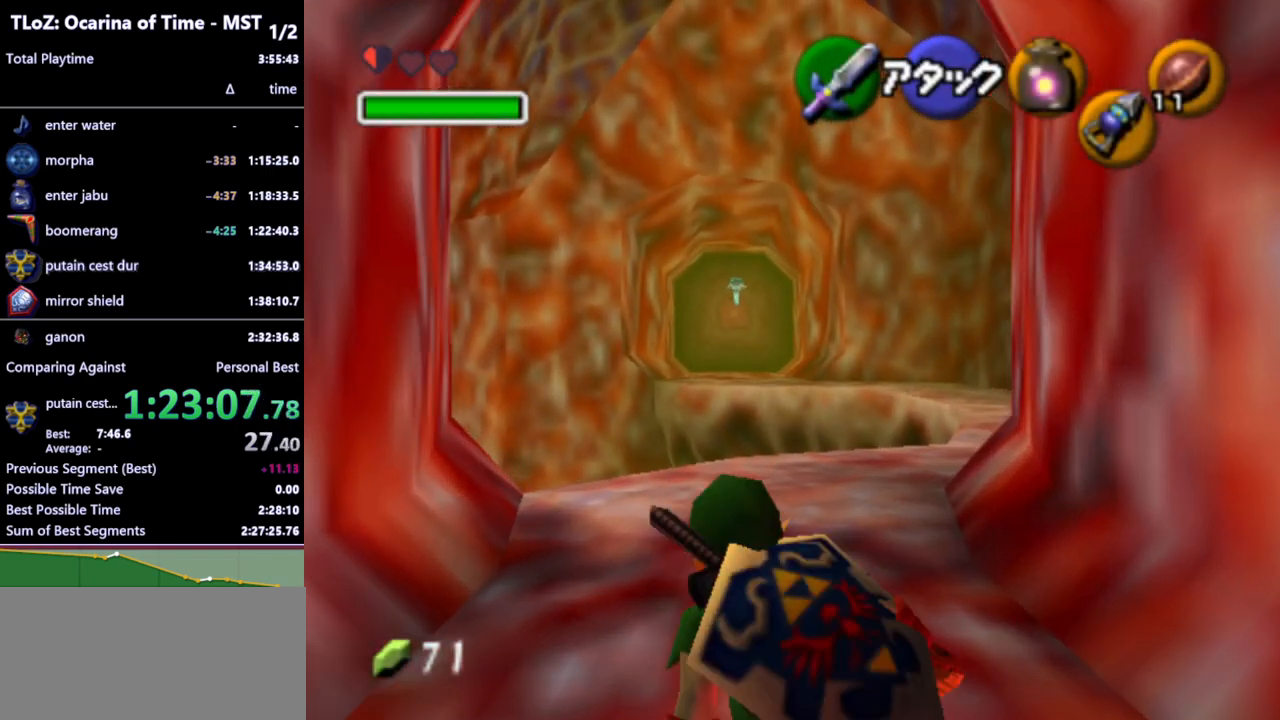
{"buttons": [], "left_stick": "up", "right_stick": "center", "events": []}
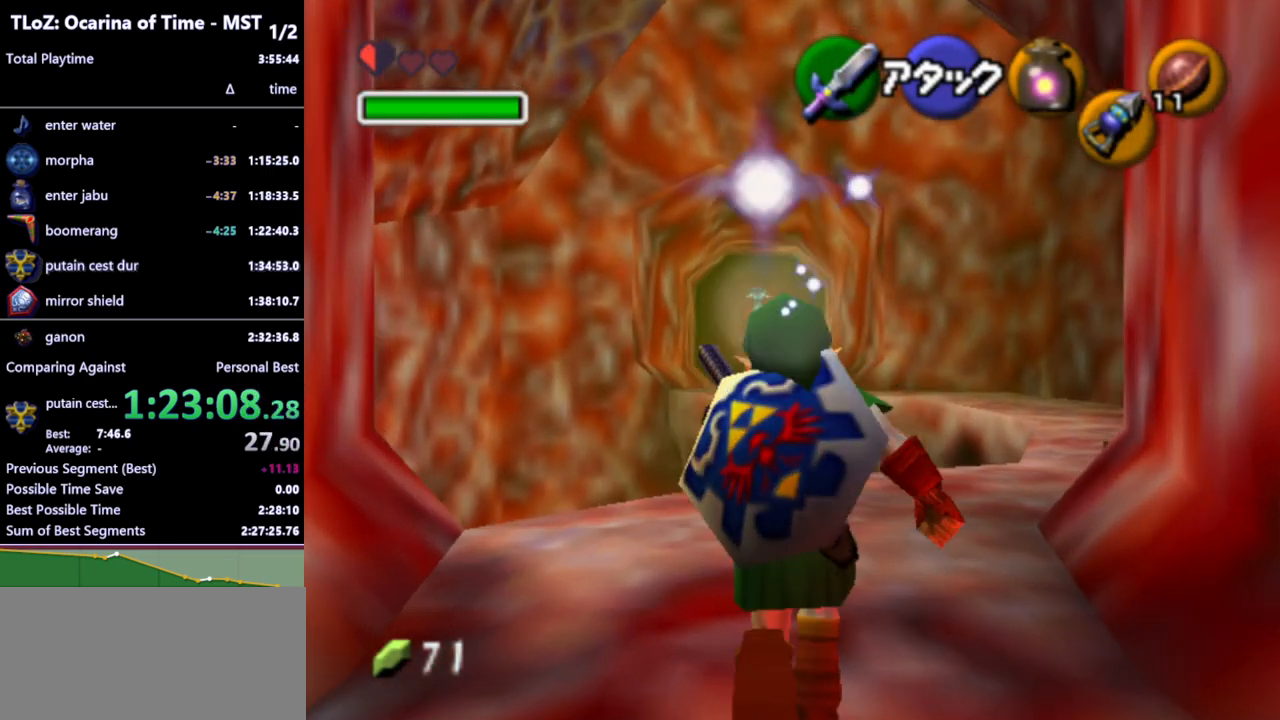
{"buttons": [], "left_stick": "up", "right_stick": "center", "events": [[67, "A", "down"], [133, "A", "up"]]}
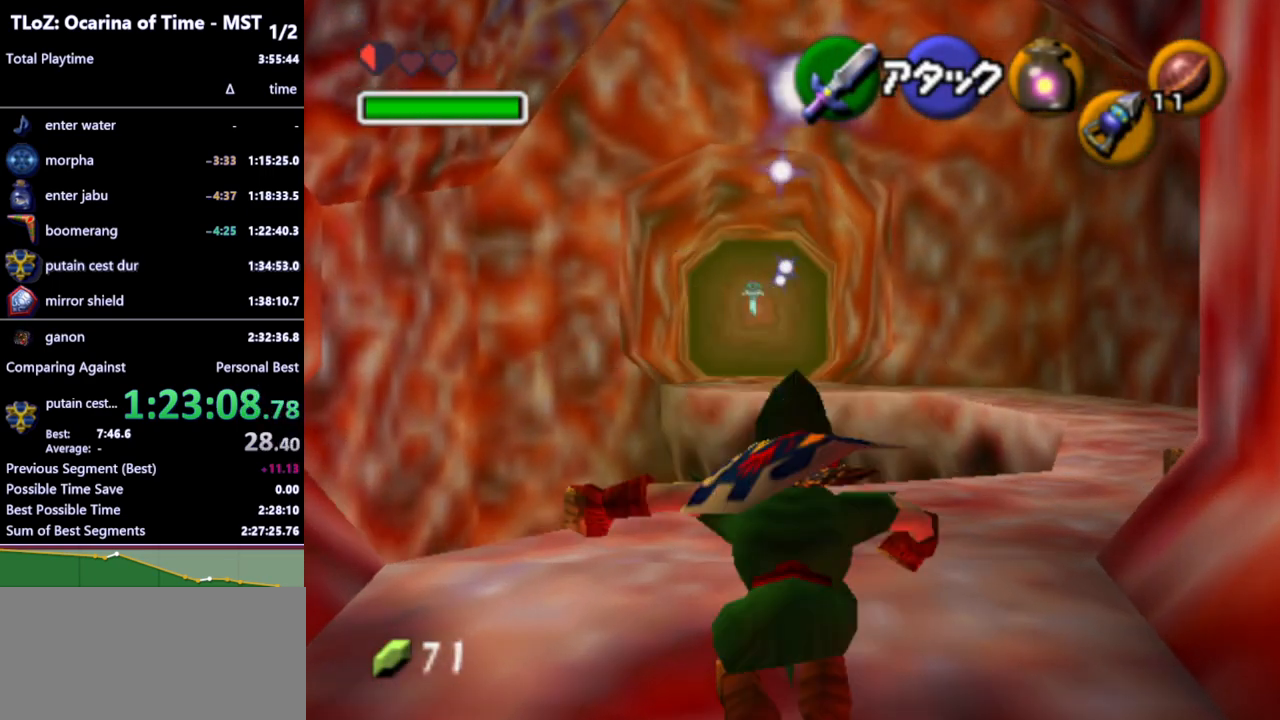
{"buttons": [], "left_stick": "center", "right_stick": "center", "events": [[300, "left_stick", "center"]]}
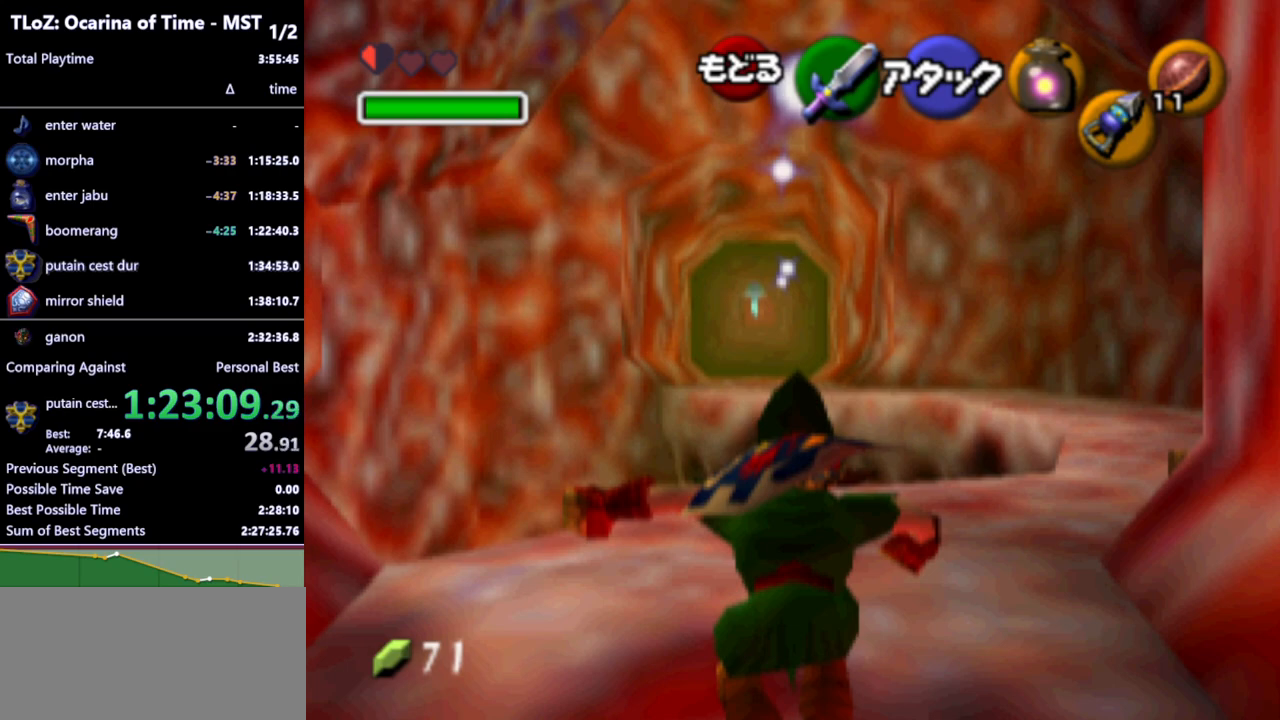
{"buttons": [], "left_stick": "center", "right_stick": "center", "events": []}
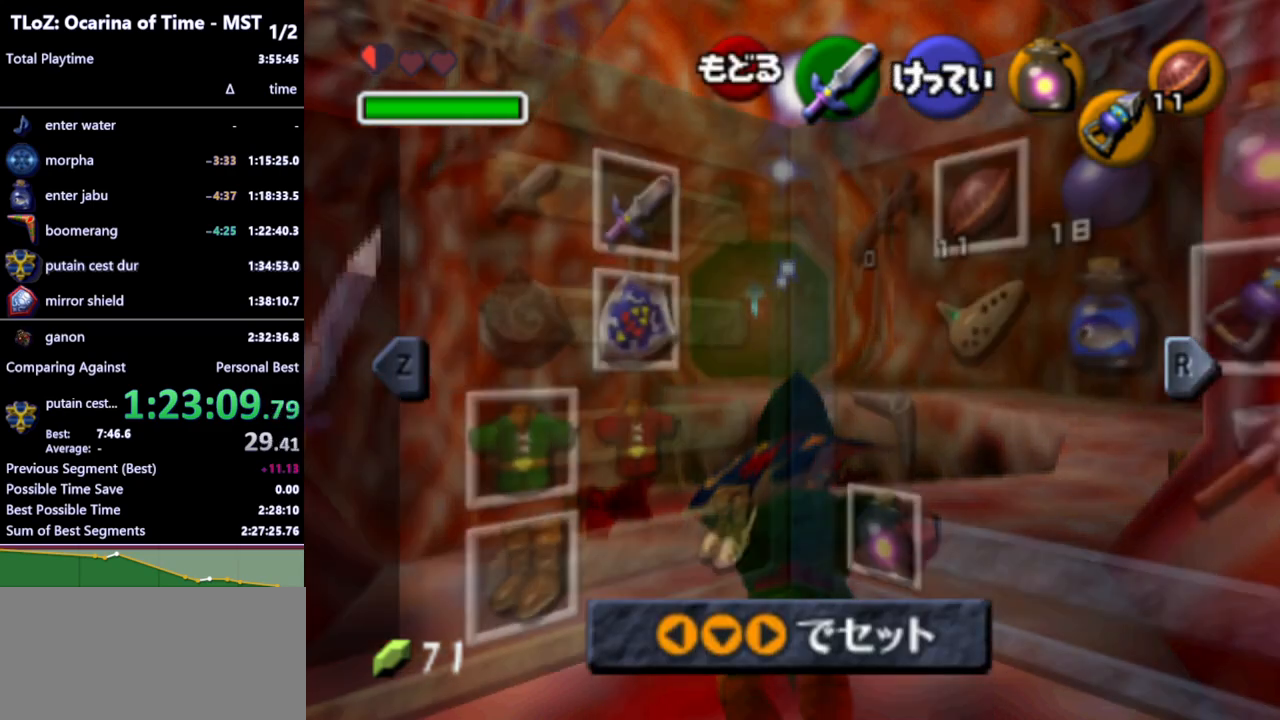
{"buttons": [], "left_stick": "center", "right_stick": "center", "events": []}